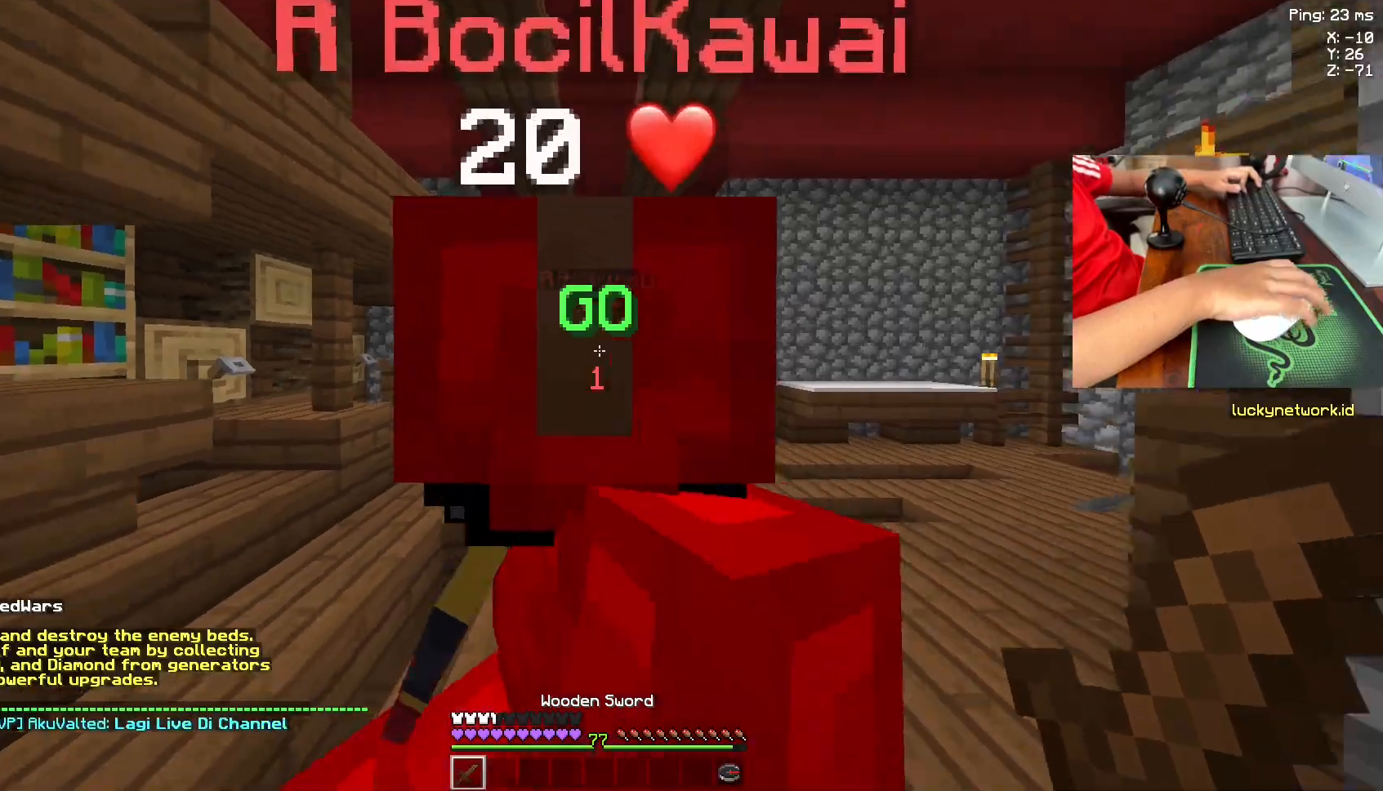
Gameplay with keyboard and mouse; each line is a JSON object with the keys and mouse buttons held at the frame after it. "events" lists presses ("down") and releases ("up") of "a", "d", "s", "space", "w", "mouse_left" and "mouse_right" between this image and that frame as [ms after this image, input, new state], when the widget could be followed in between. "mouse_left", "mouse_right" = the "left", "right" buttons of the "mouse" list. No other keys are recorded. Fast repeated clicks can show as one long hold. Not read: mouse_move.
{"keys": ["s"], "mouse": [], "events": []}
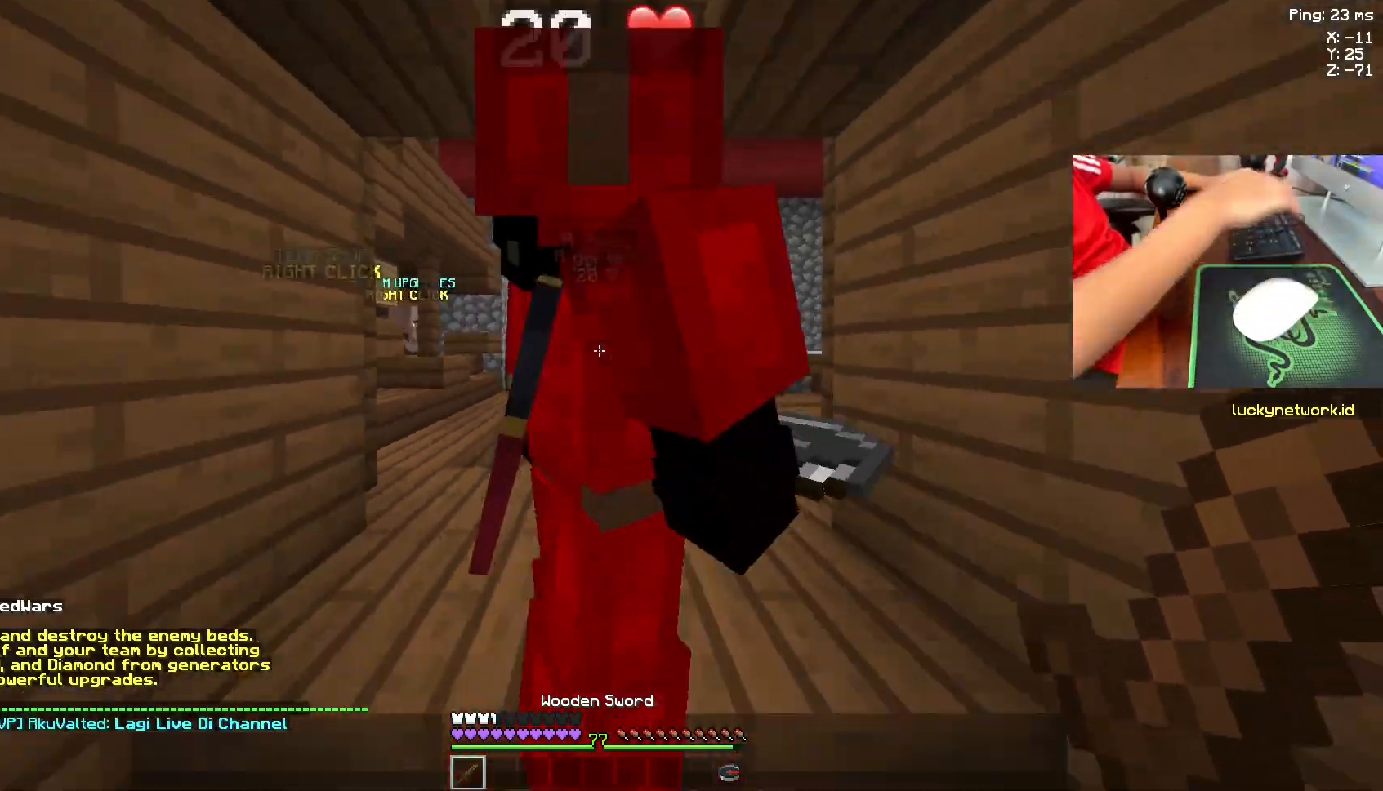
{"keys": ["w"], "mouse": [], "events": [[383, "s", "up"], [483, "w", "down"]]}
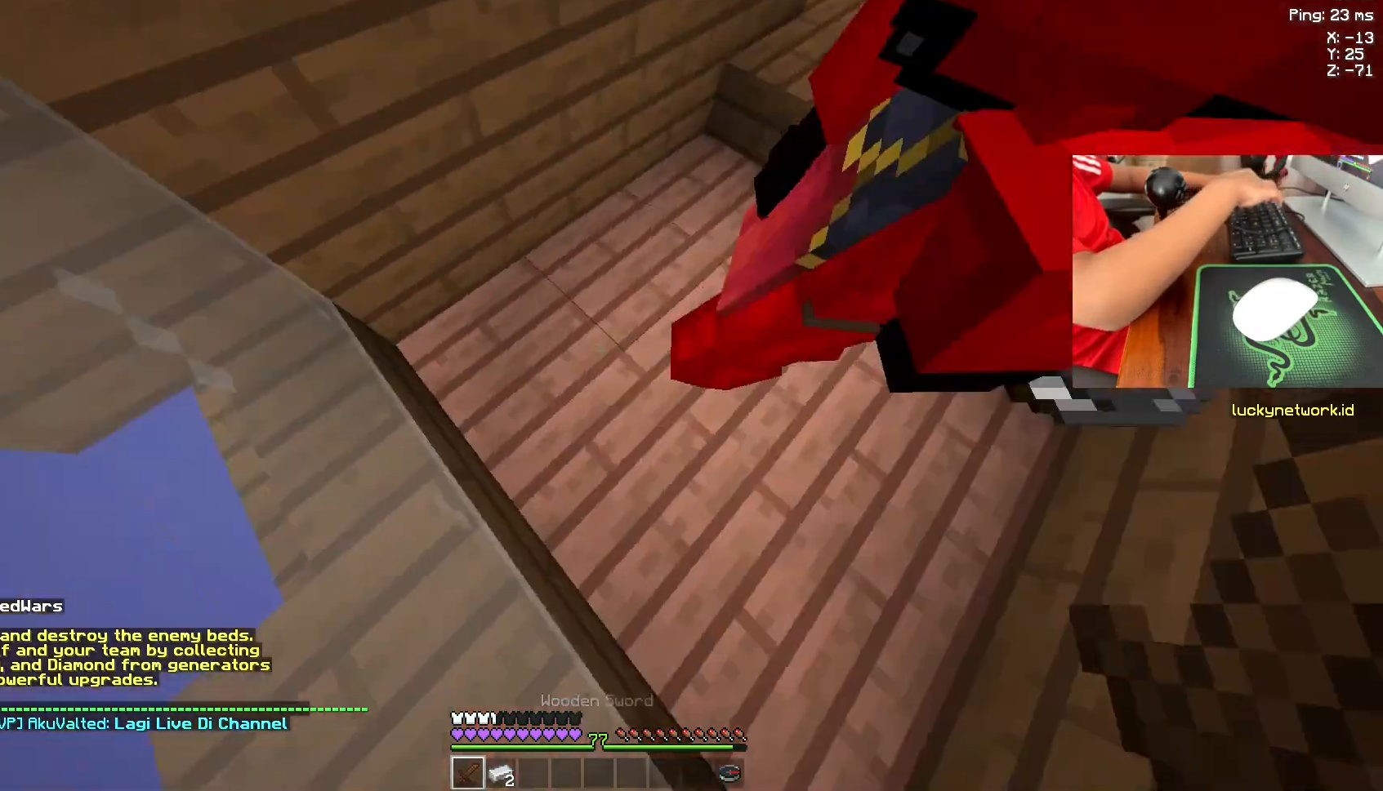
{"keys": ["s"], "mouse": [], "events": [[100, "d", "down"], [183, "w", "up"], [400, "s", "down"], [483, "d", "up"]]}
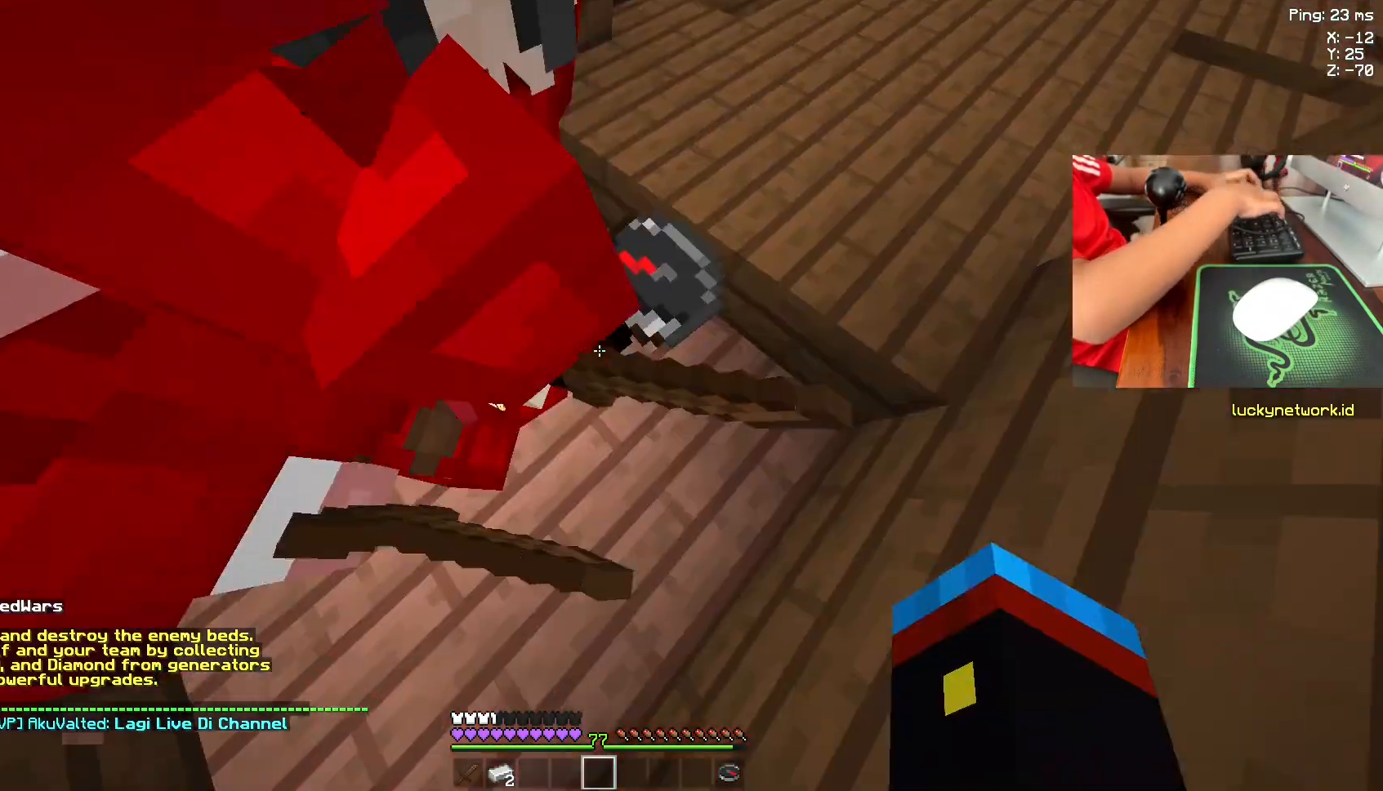
{"keys": [], "mouse": [], "events": [[150, "a", "down"], [167, "s", "up"], [333, "a", "up"]]}
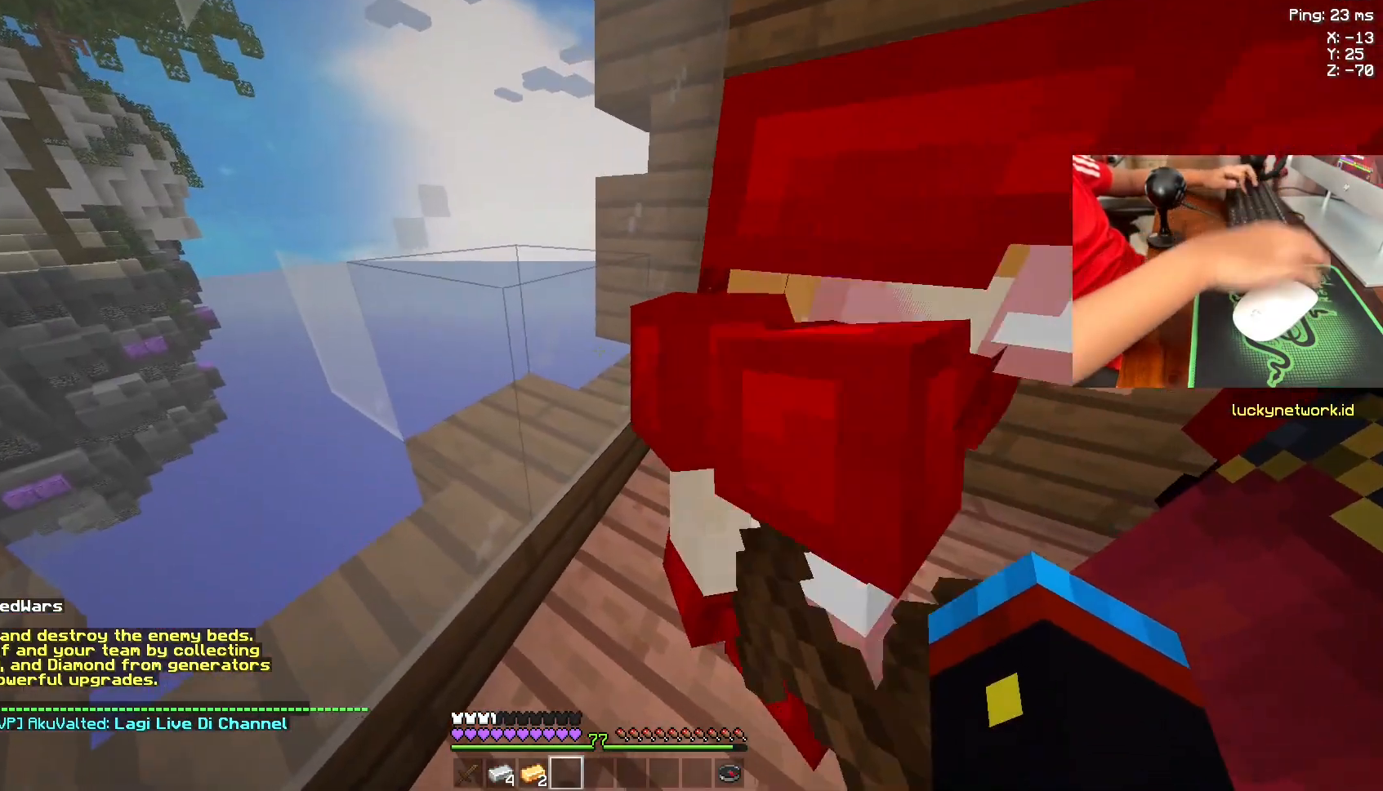
{"keys": [], "mouse": [], "events": []}
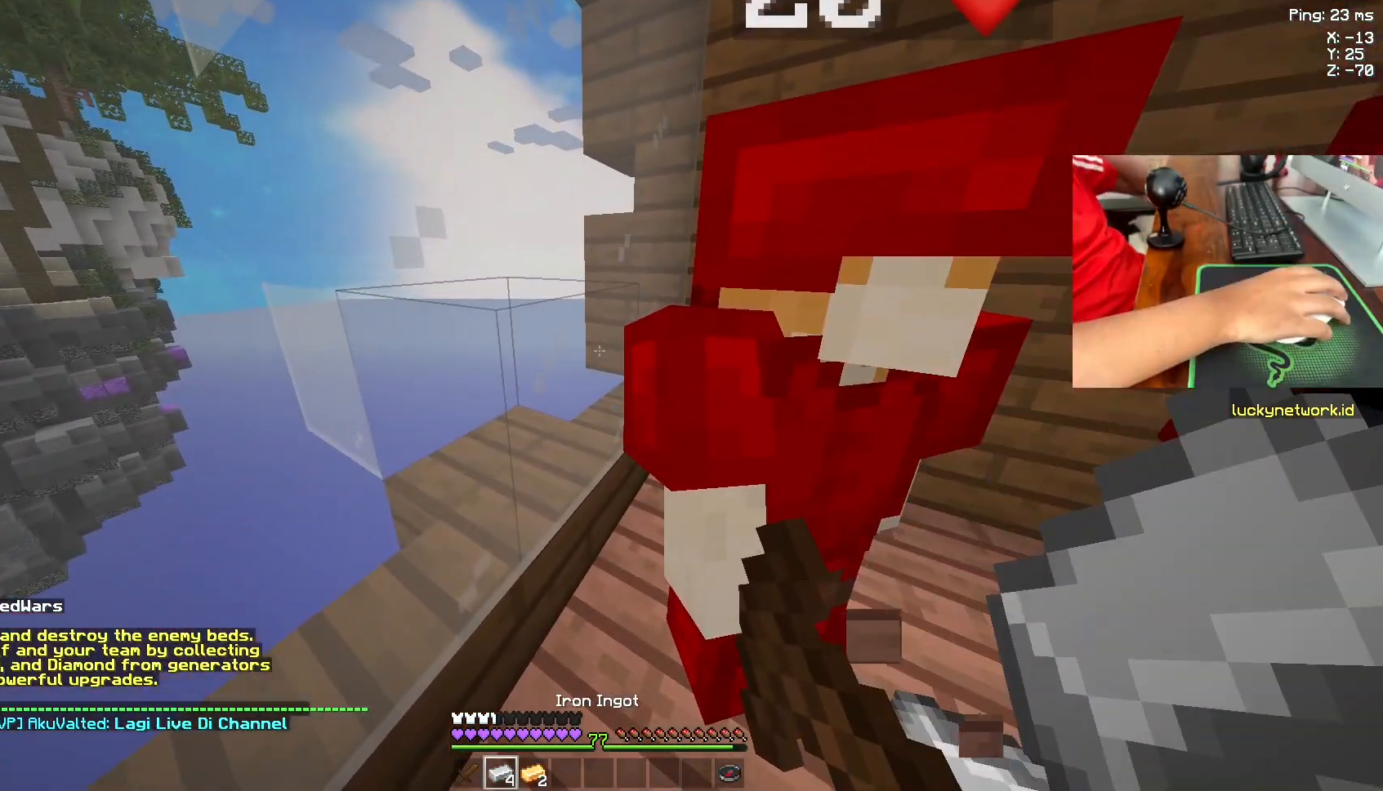
{"keys": [], "mouse": [], "events": []}
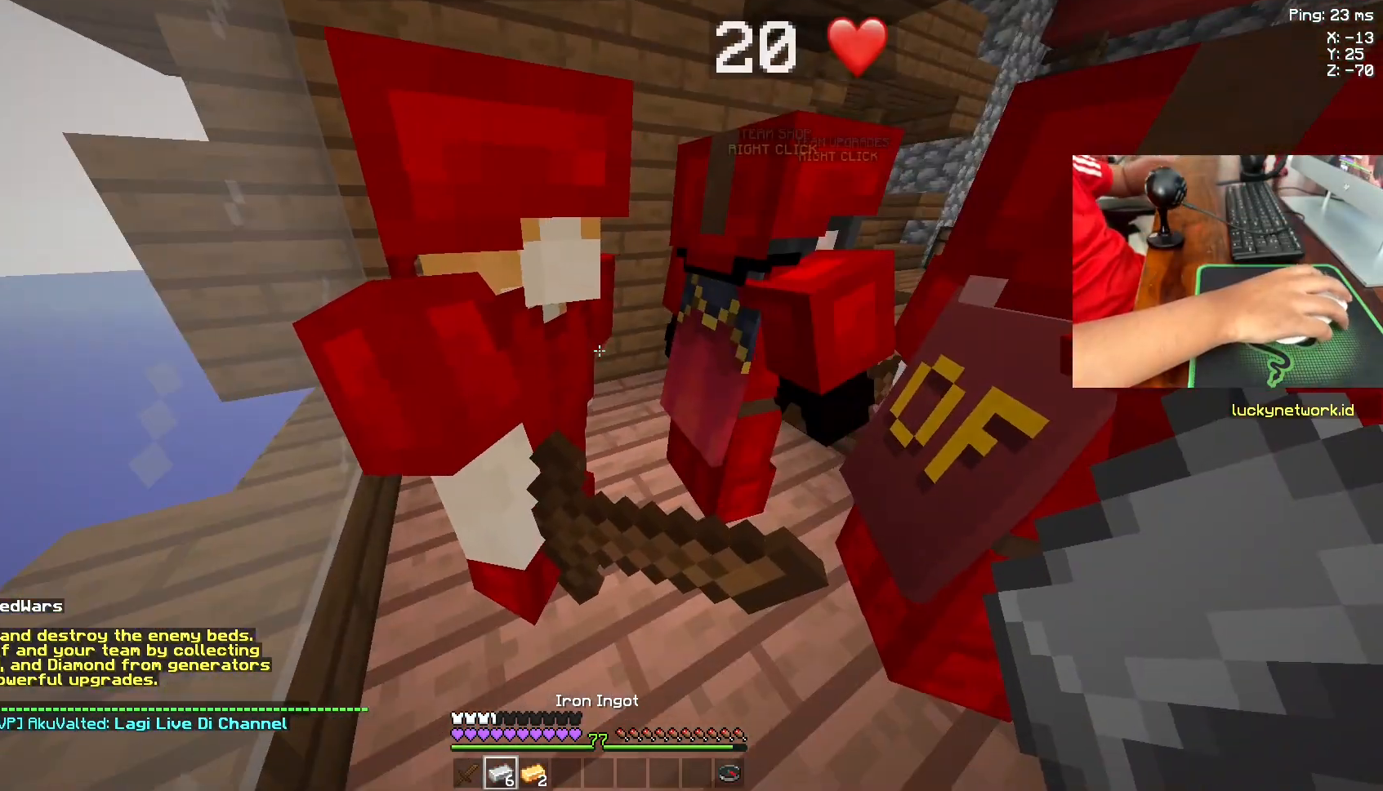
{"keys": [], "mouse": [], "events": []}
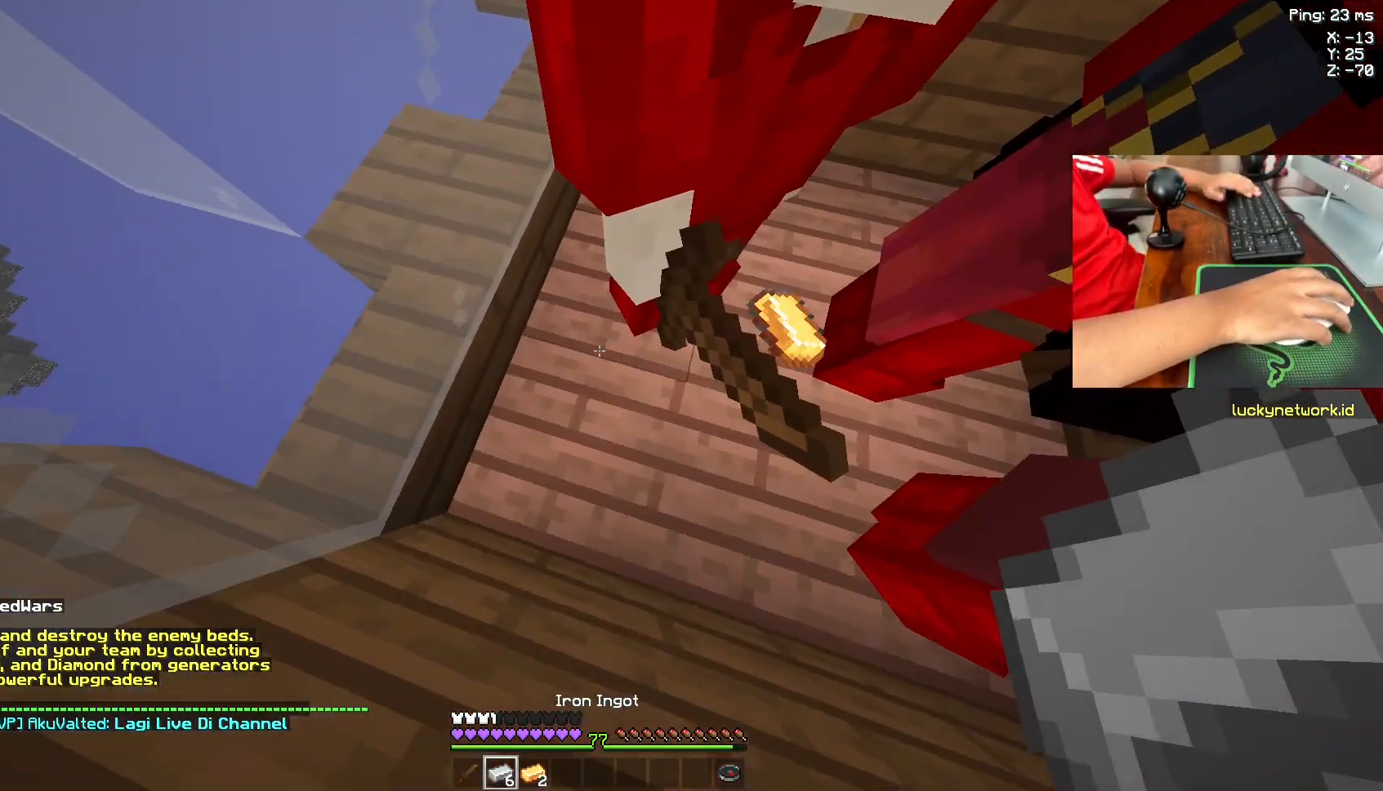
{"keys": [], "mouse": [], "events": []}
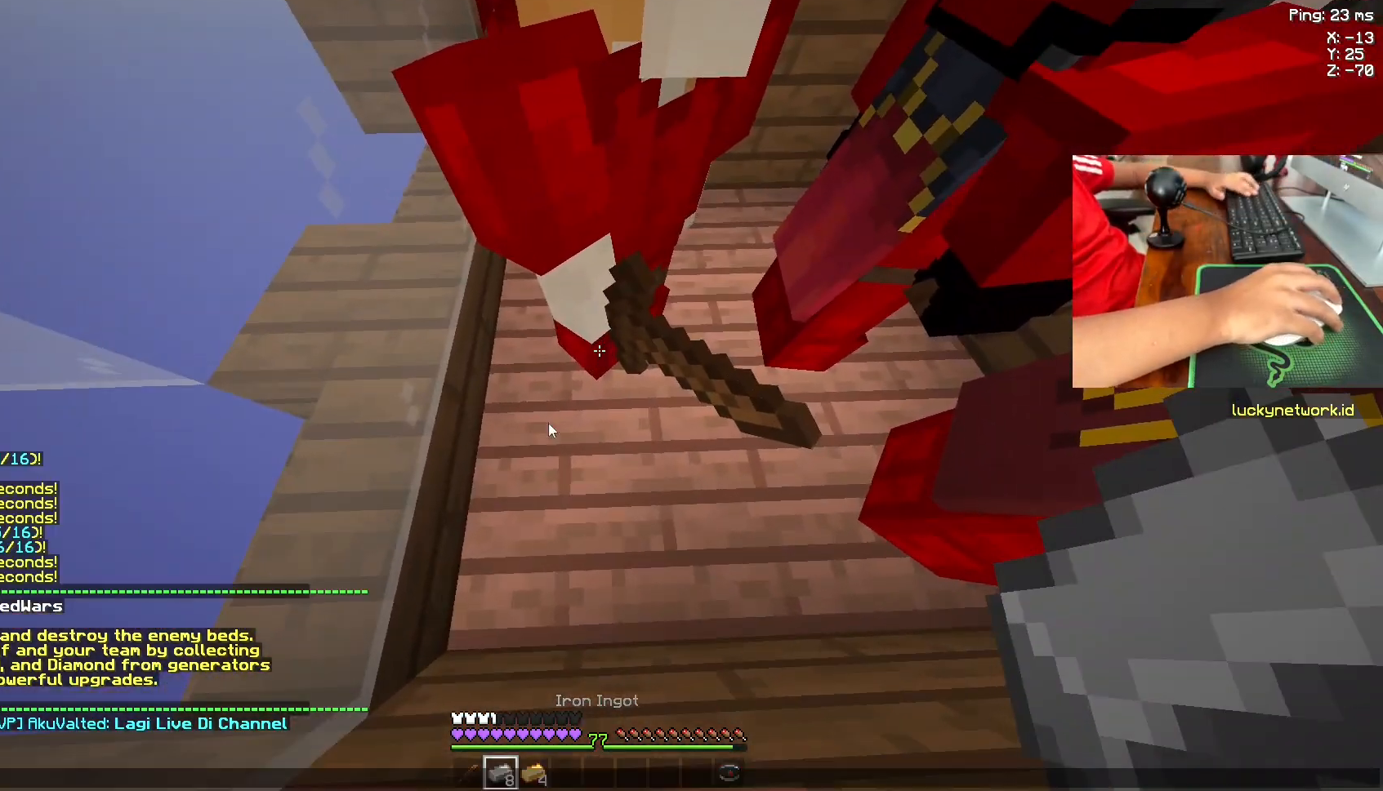
{"keys": [], "mouse": [], "events": []}
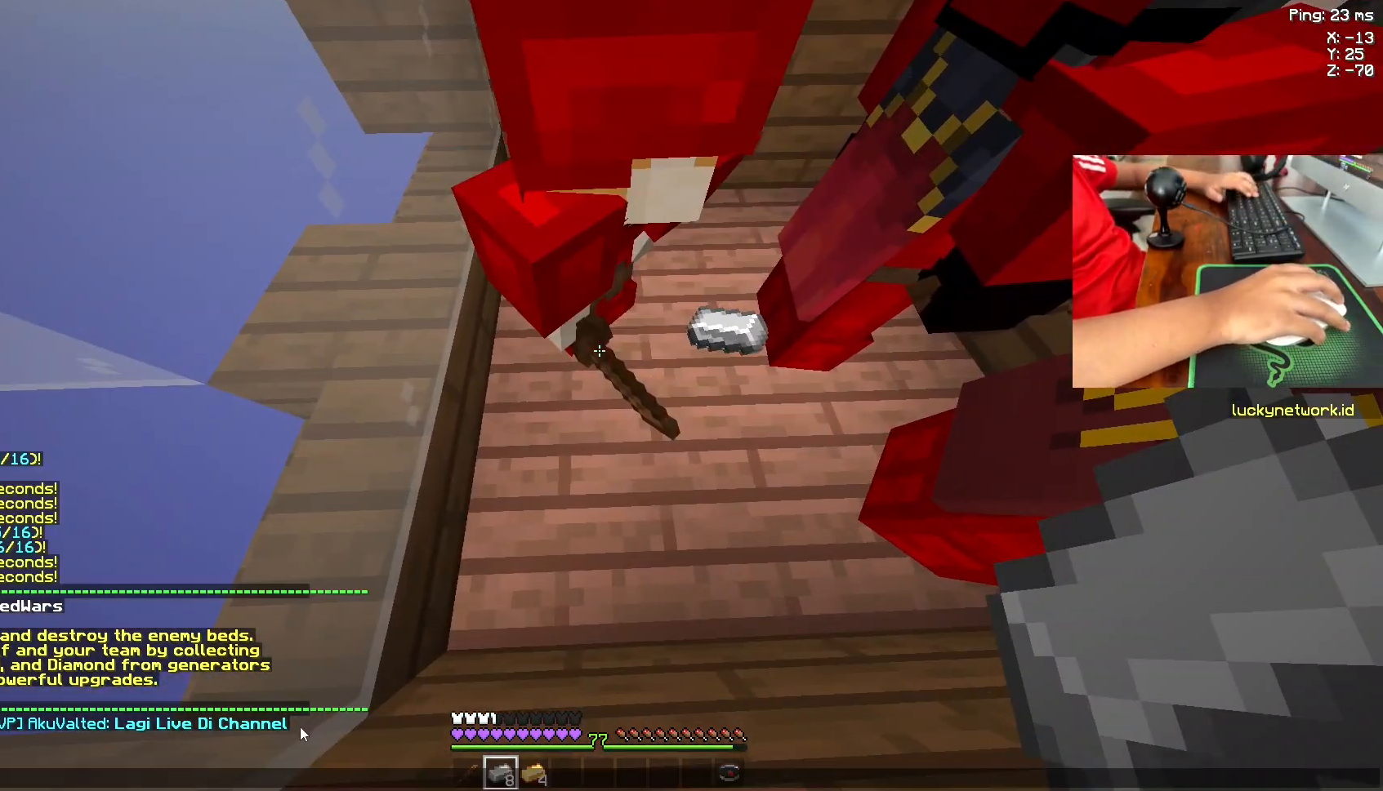
{"keys": [], "mouse": [], "events": []}
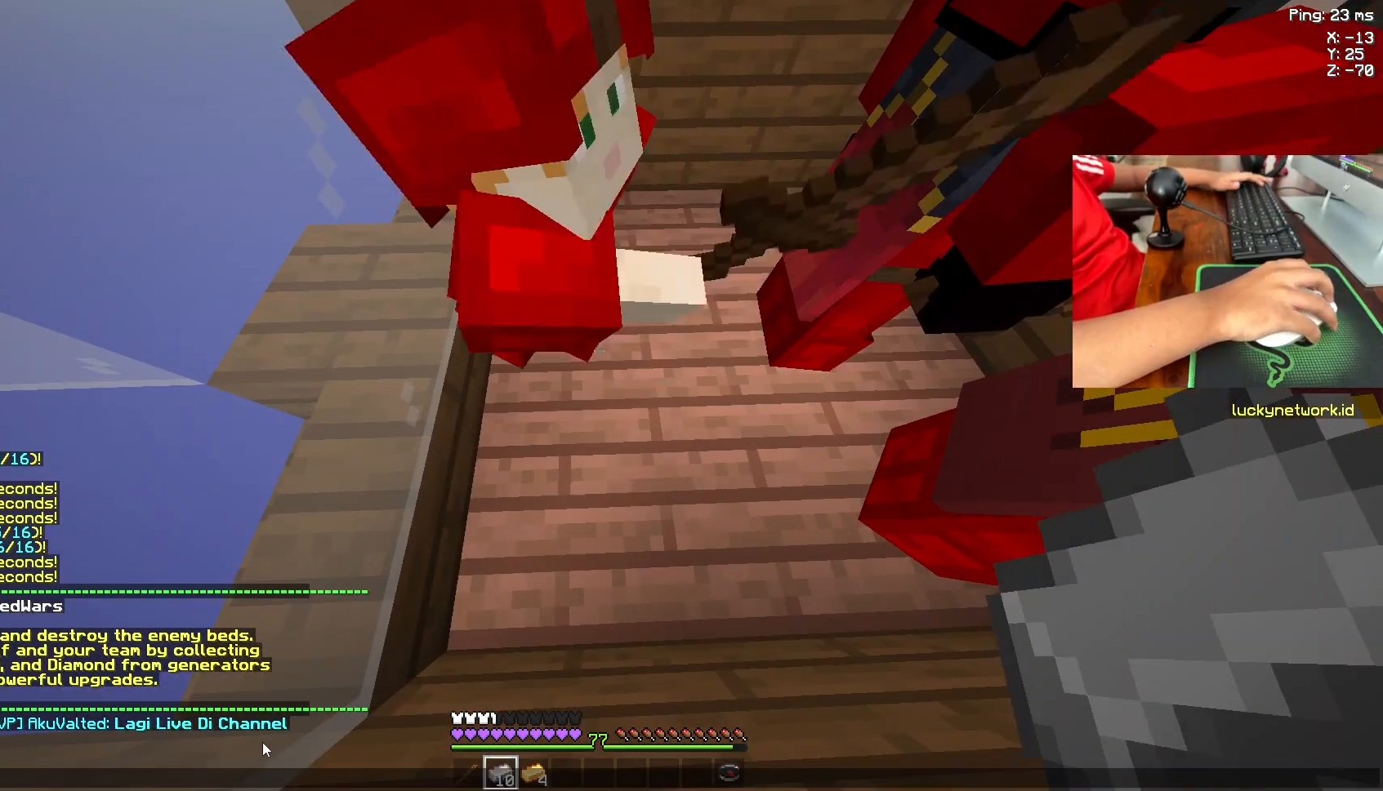
{"keys": [], "mouse": [], "events": []}
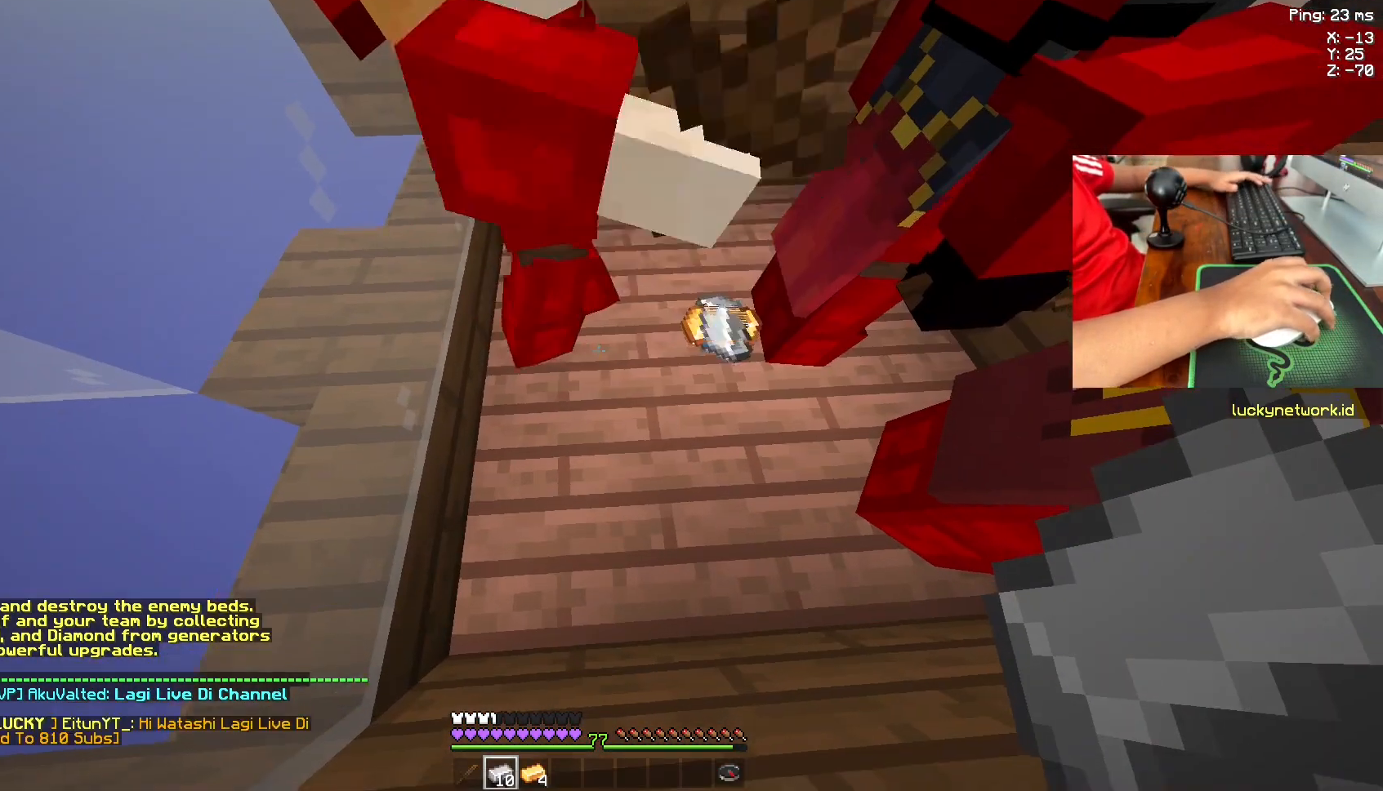
{"keys": [], "mouse": [], "events": []}
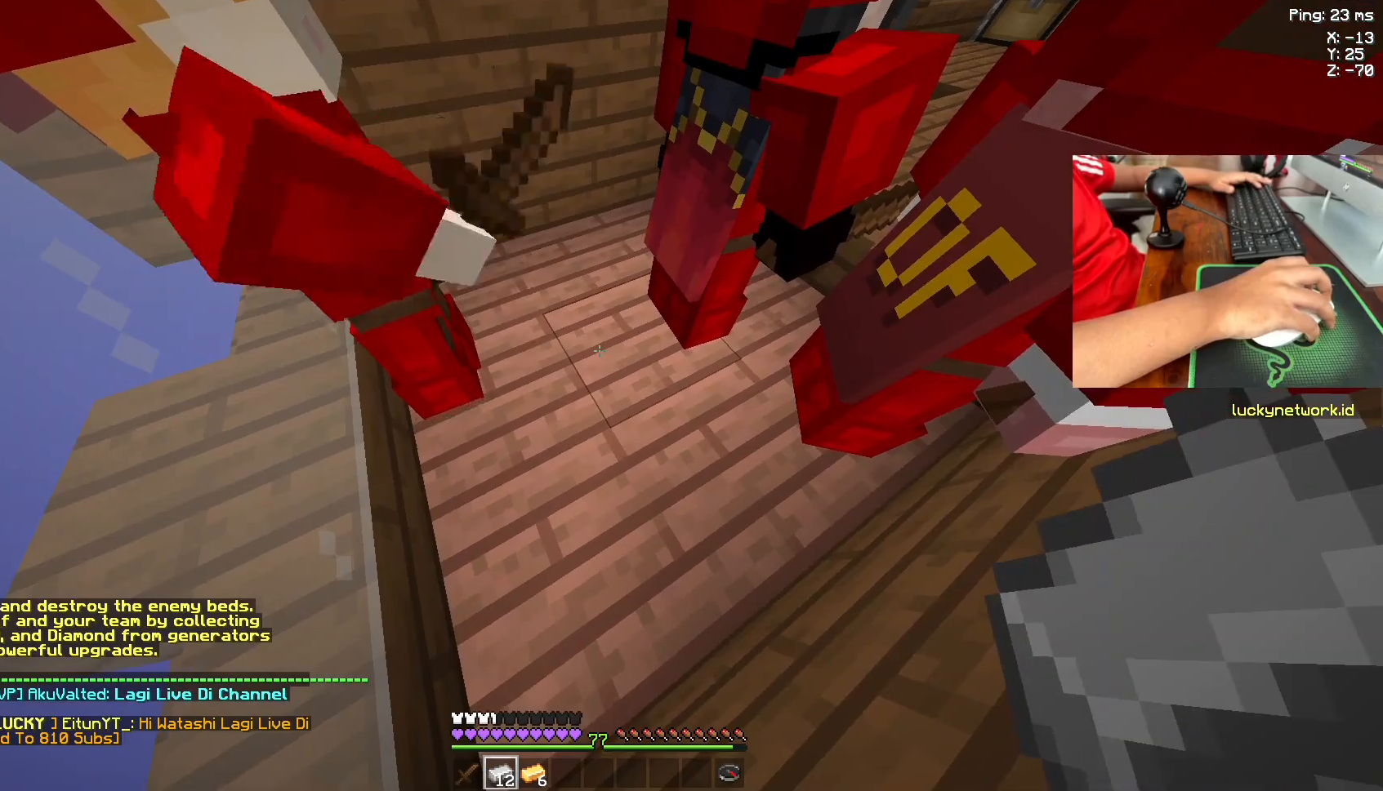
{"keys": [], "mouse": [], "events": []}
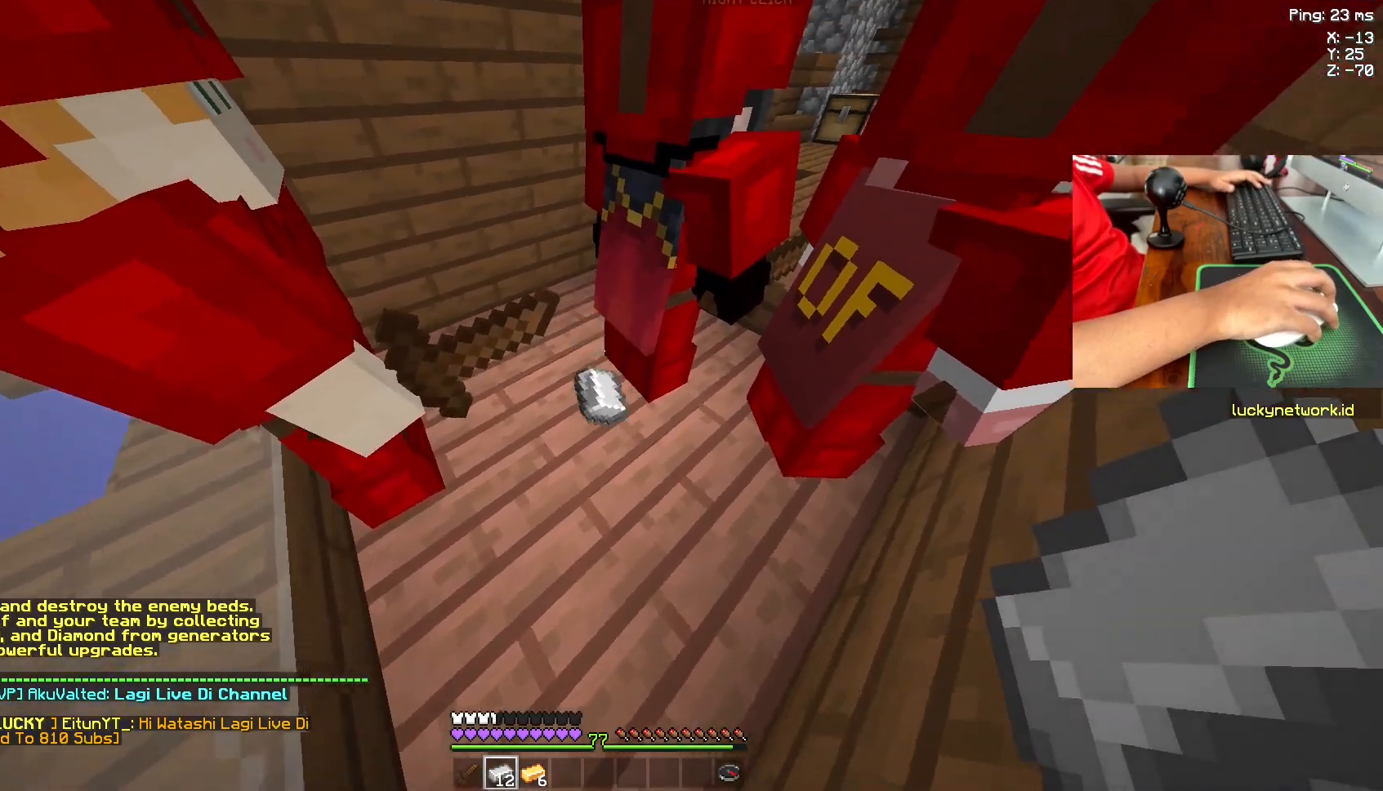
{"keys": [], "mouse": [], "events": [[133, "w", "down"], [283, "w", "up"]]}
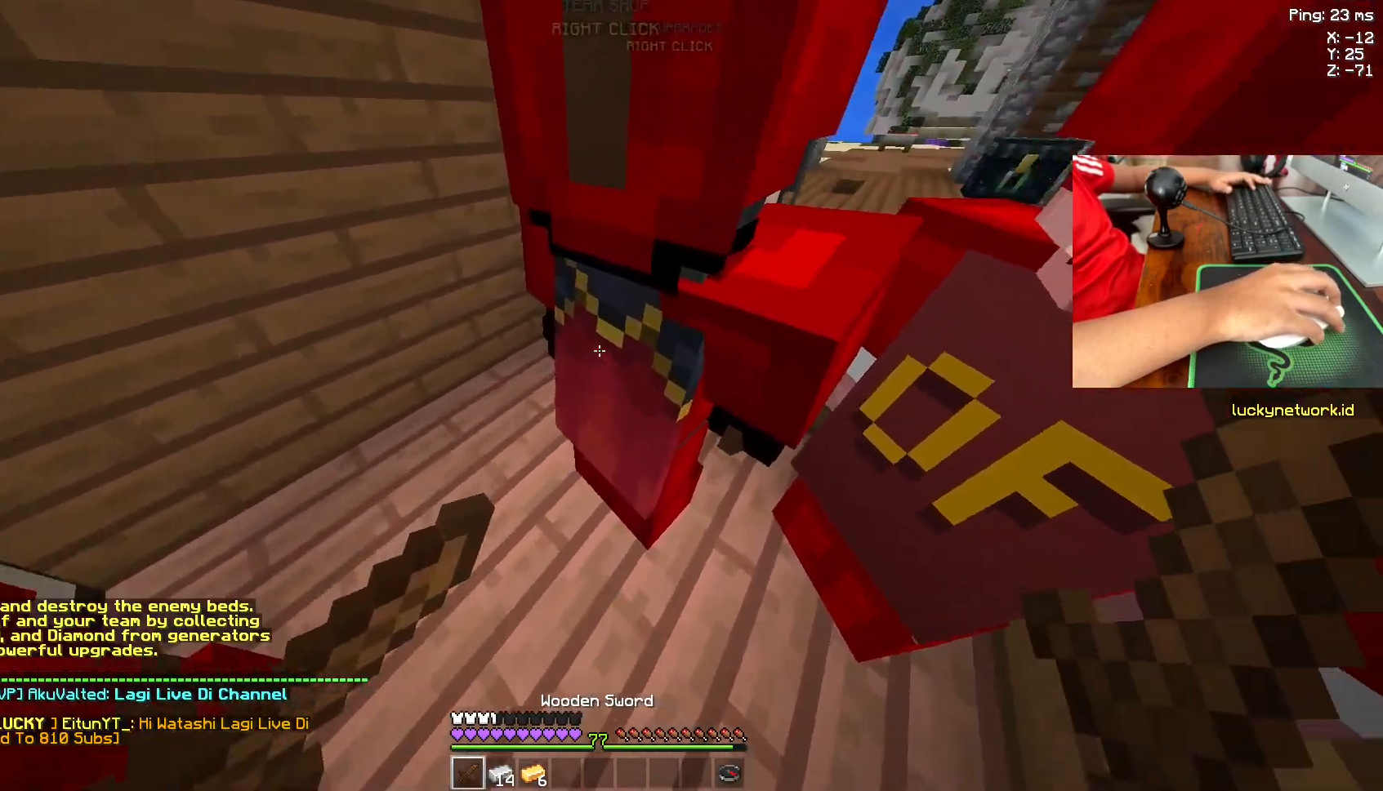
{"keys": [], "mouse": [], "events": [[217, "a", "down"], [383, "a", "up"]]}
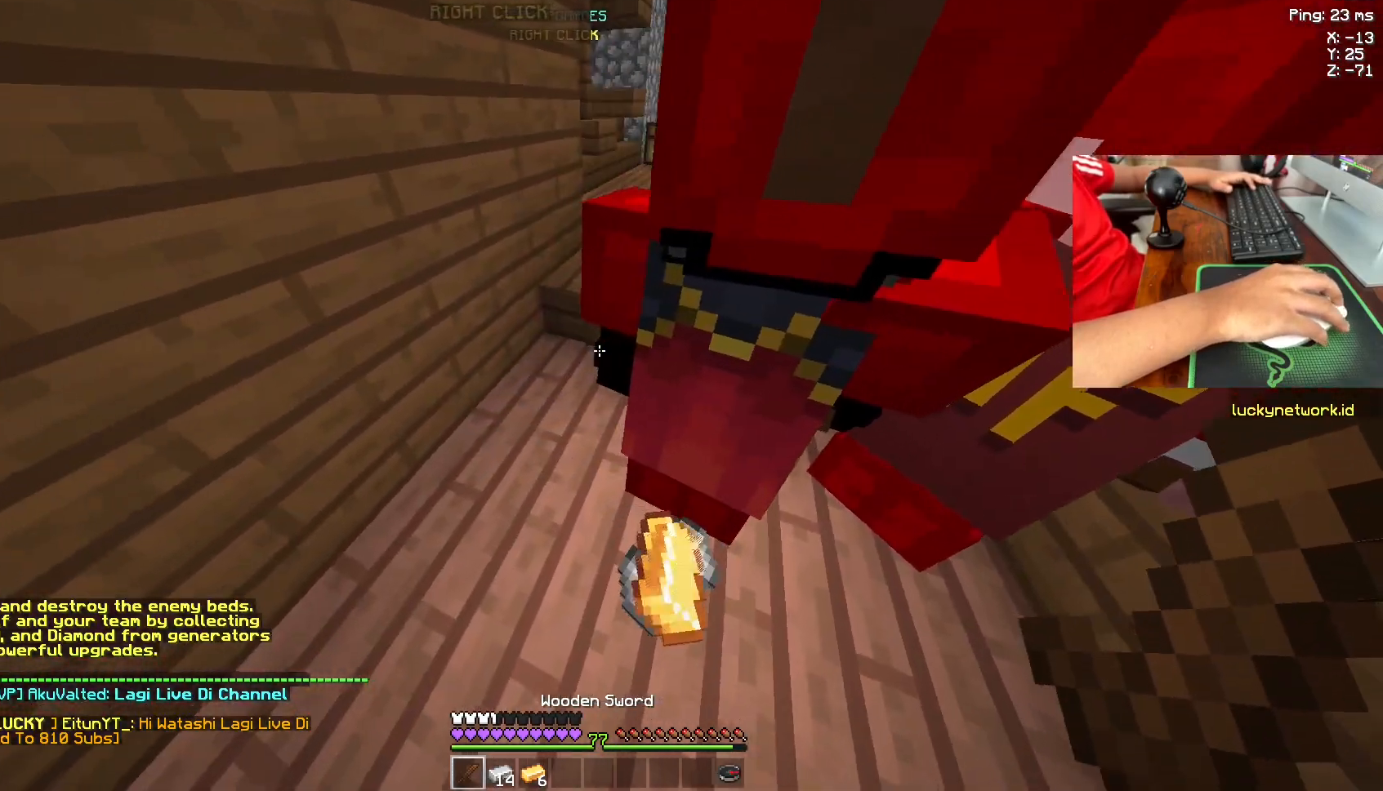
{"keys": ["w"], "mouse": [], "events": [[133, "d", "down"], [333, "d", "up"], [483, "w", "down"]]}
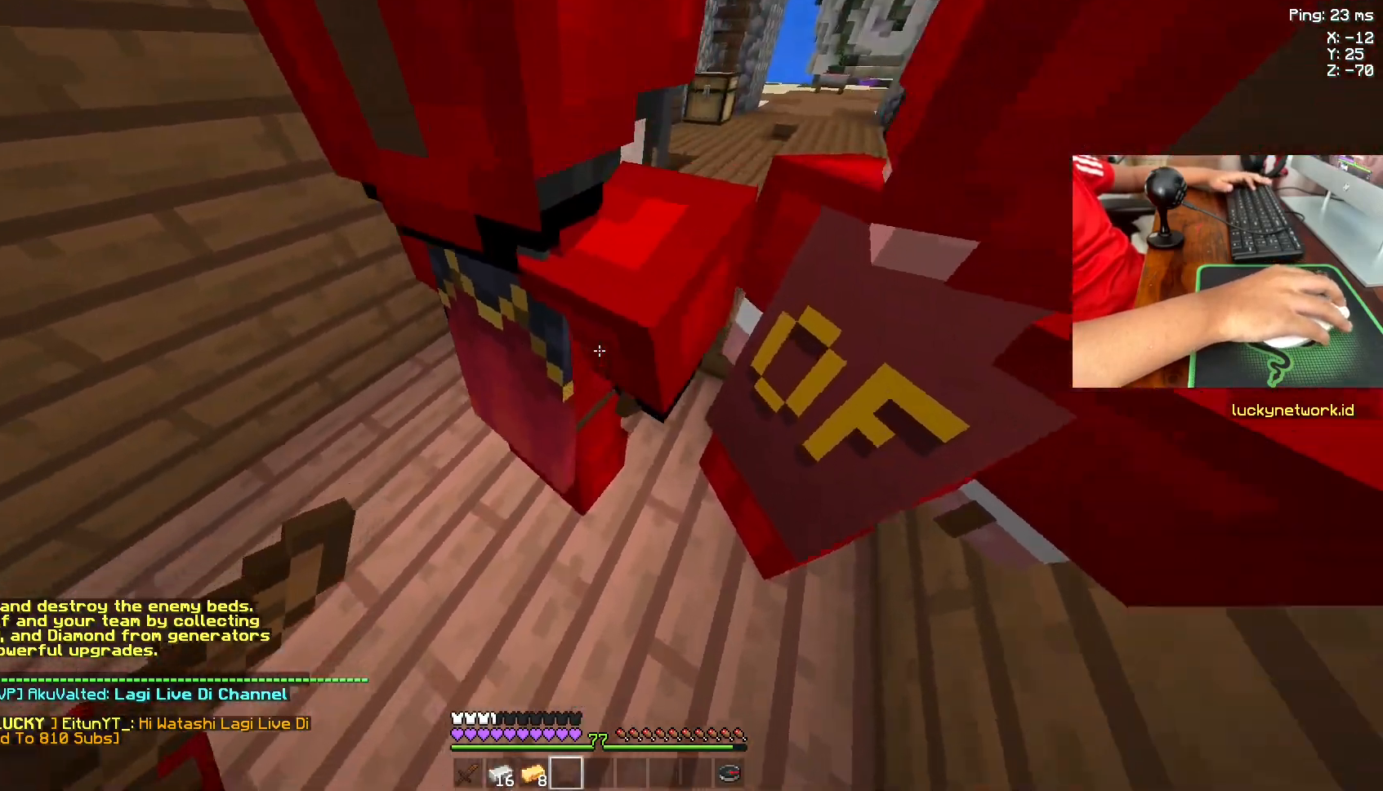
{"keys": ["s"], "mouse": [], "events": [[283, "w", "up"], [433, "s", "down"]]}